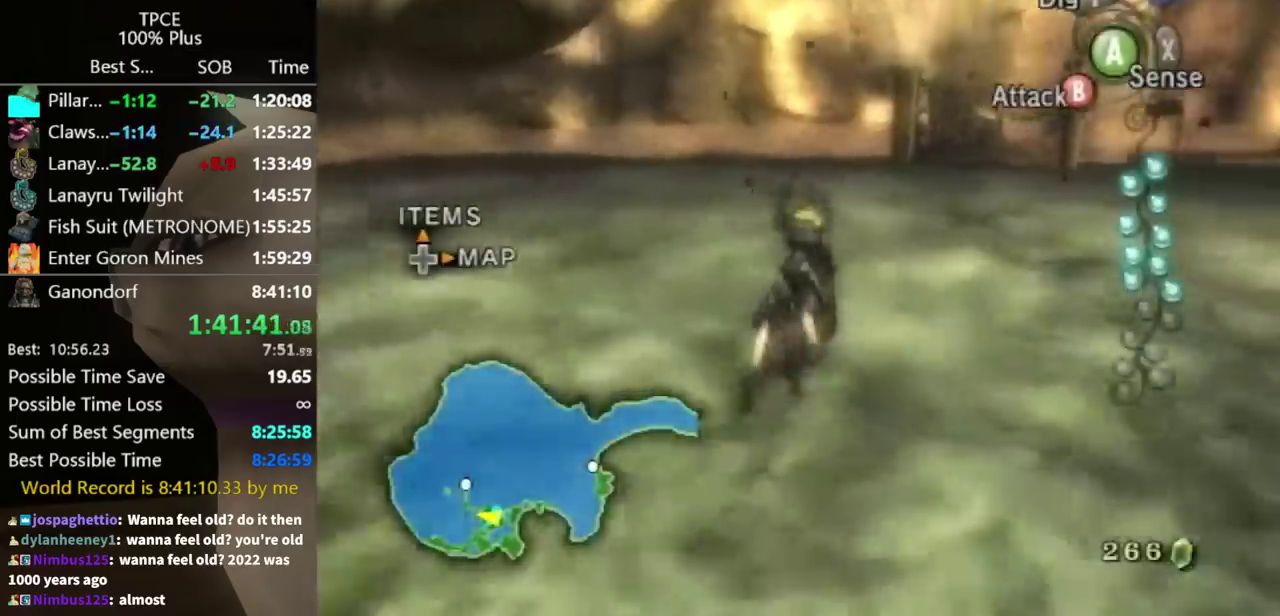
Gameplay with a controller (Nintendo layout); each line is a JSON object with the inputs held at the frame after it. "events" lists button and stick changes between this image and that frame as [ms after this image, input, new state], when the widget could be followed in between. Not read: L3 R3.
{"buttons": [], "left_stick": "up-right", "right_stick": "center", "events": [[167, "left_stick", "up-right"]]}
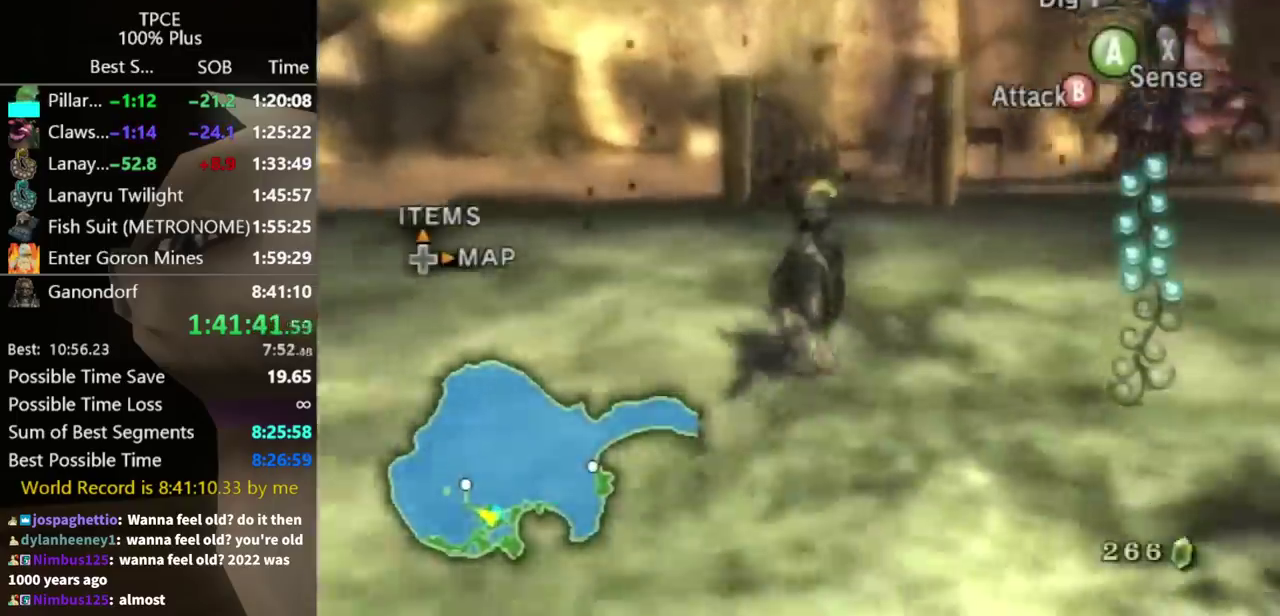
{"buttons": [], "left_stick": "up", "right_stick": "center", "events": [[233, "left_stick", "up"]]}
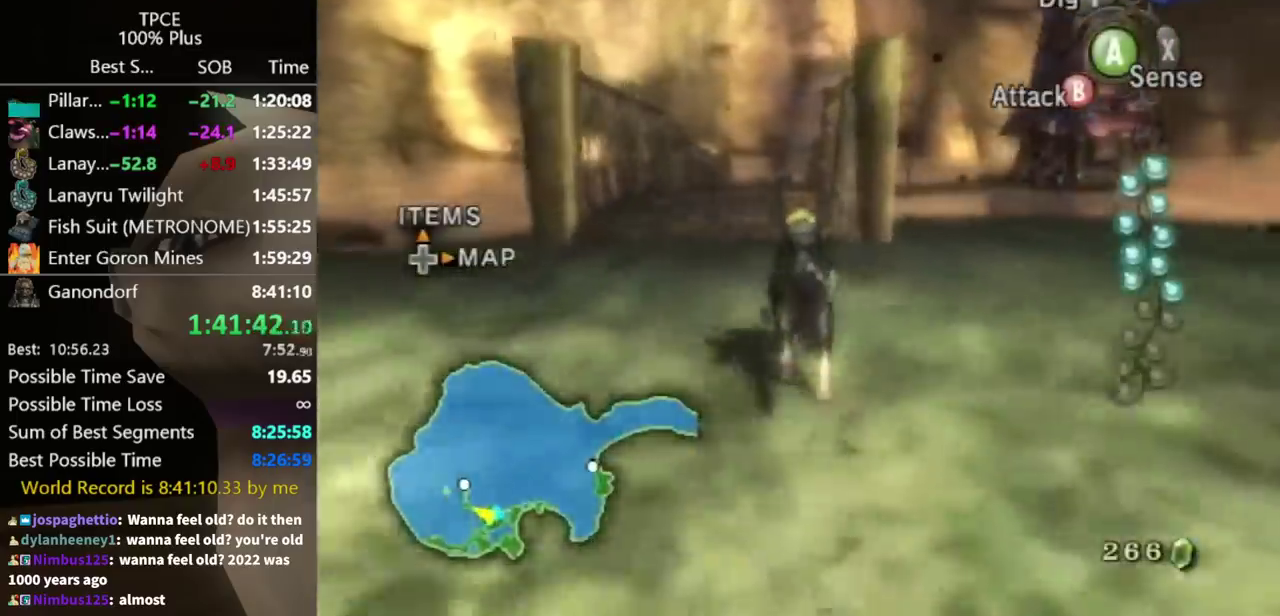
{"buttons": [], "left_stick": "up", "right_stick": "center", "events": [[100, "A", "down"], [167, "A", "up"], [267, "A", "down"], [367, "A", "up"], [433, "A", "down"], [500, "A", "up"]]}
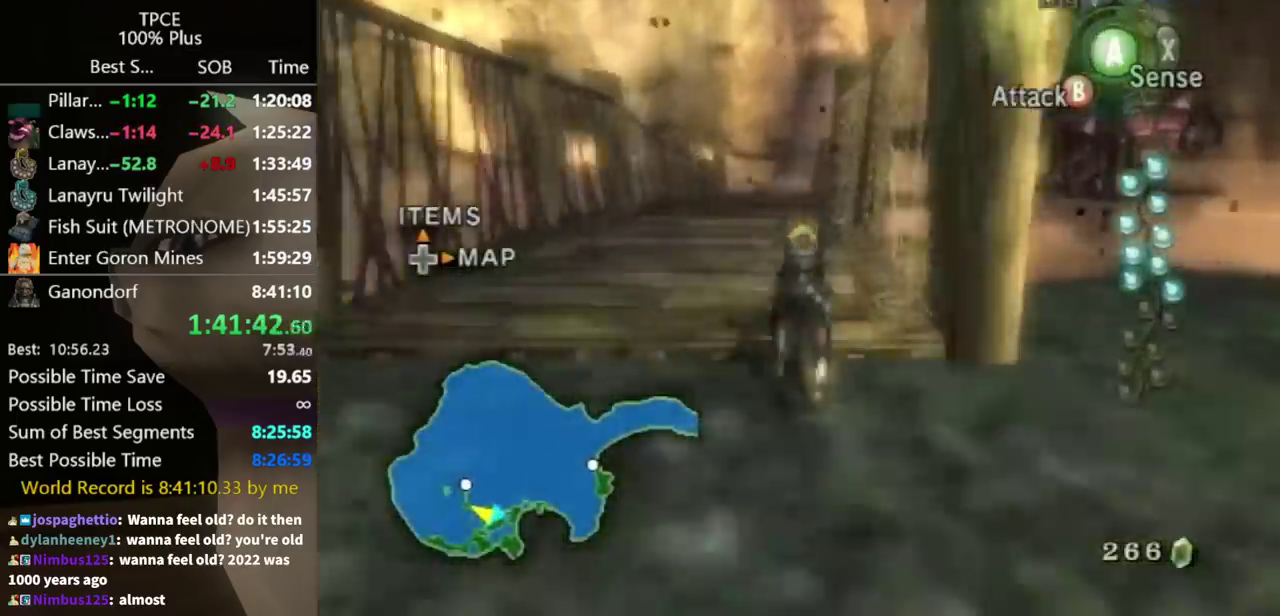
{"buttons": [], "left_stick": "up", "right_stick": "center", "events": [[67, "A", "down"], [133, "A", "up"], [233, "A", "down"], [300, "A", "up"]]}
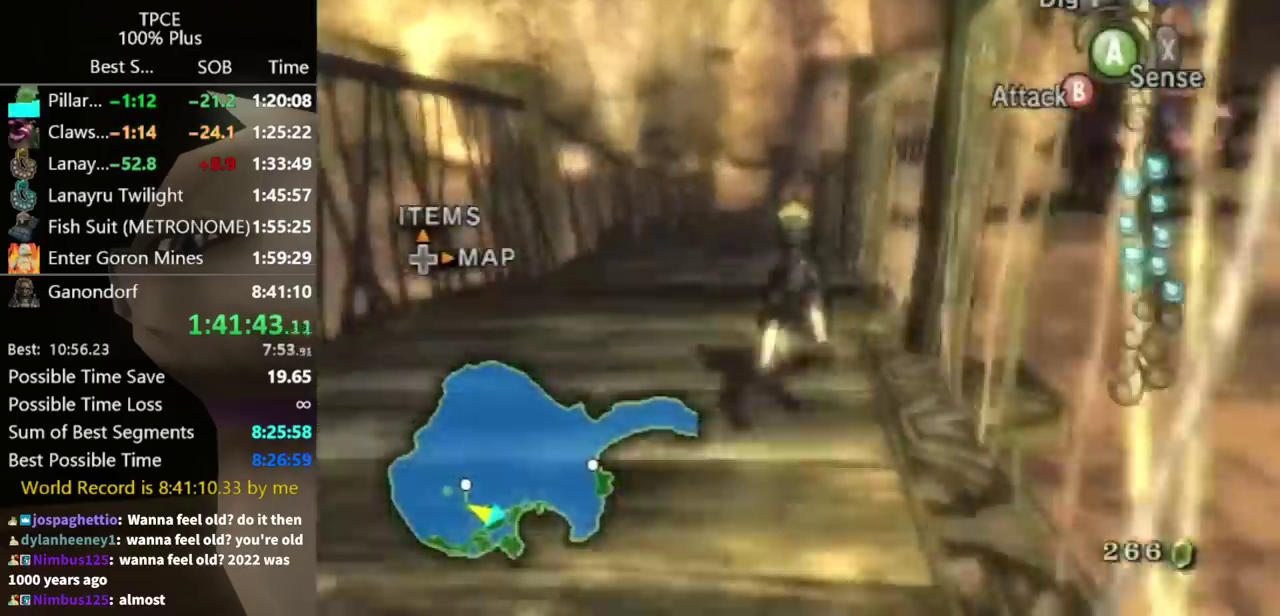
{"buttons": [], "left_stick": "up", "right_stick": "center", "events": []}
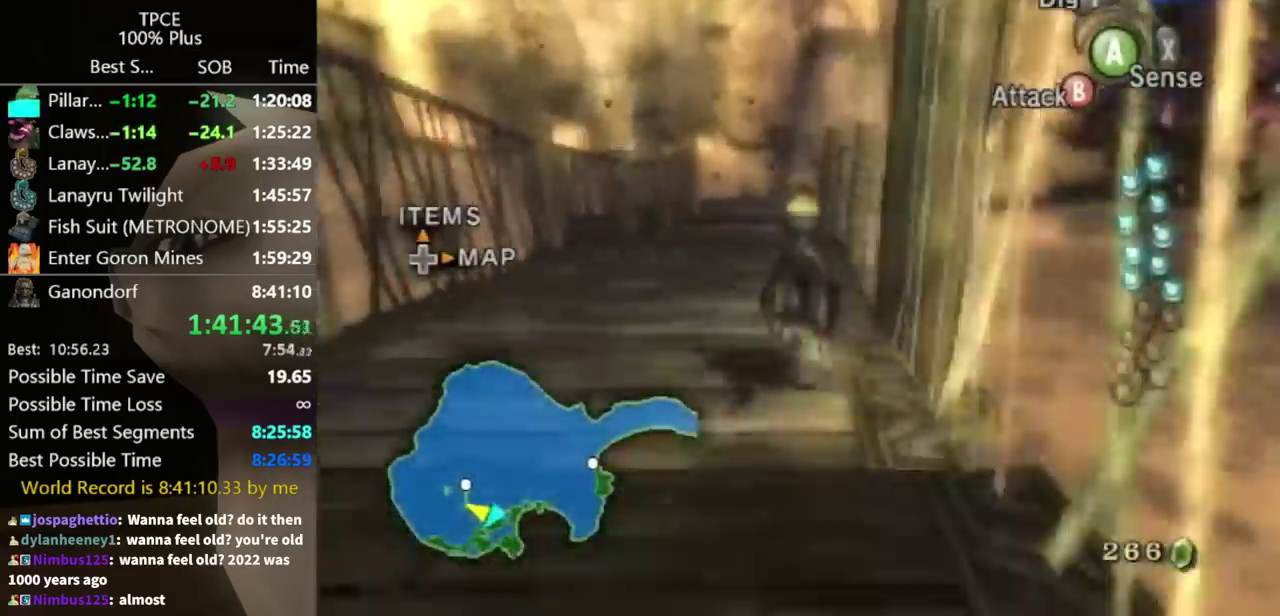
{"buttons": [], "left_stick": "up", "right_stick": "center", "events": []}
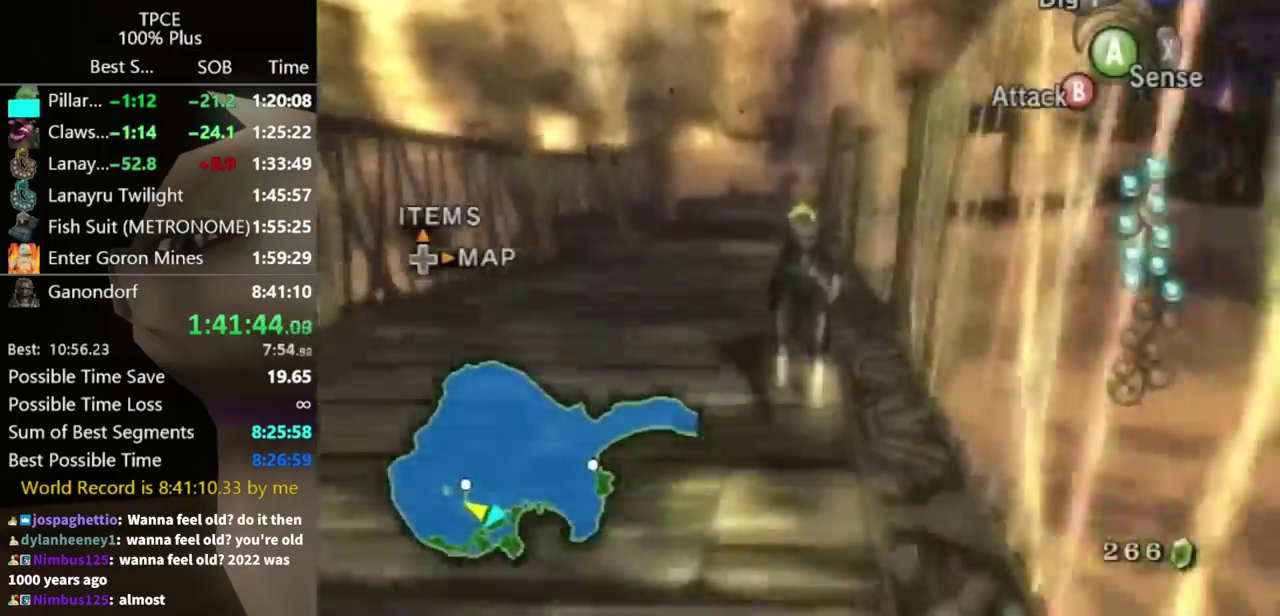
{"buttons": ["A"], "left_stick": "up", "right_stick": "center", "events": [[133, "A", "down"], [233, "A", "up"], [467, "A", "down"]]}
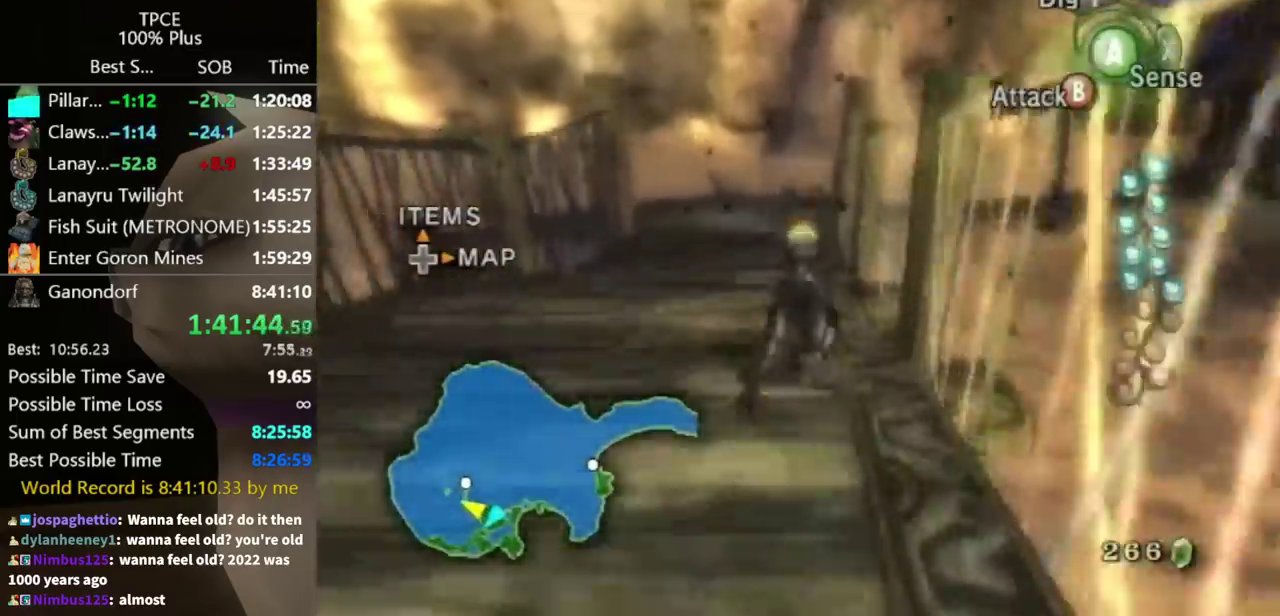
{"buttons": [], "left_stick": "up", "right_stick": "center", "events": [[33, "A", "up"], [200, "A", "down"], [267, "A", "up"], [333, "A", "down"], [400, "A", "up"]]}
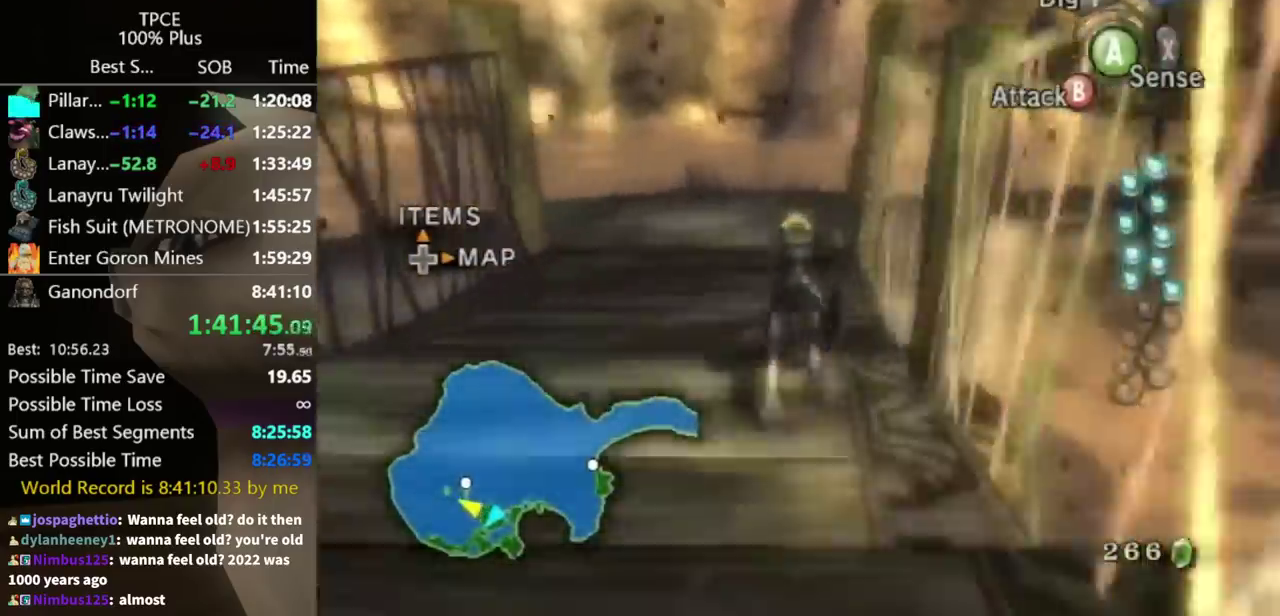
{"buttons": [], "left_stick": "up", "right_stick": "left", "events": [[500, "right_stick", "left"]]}
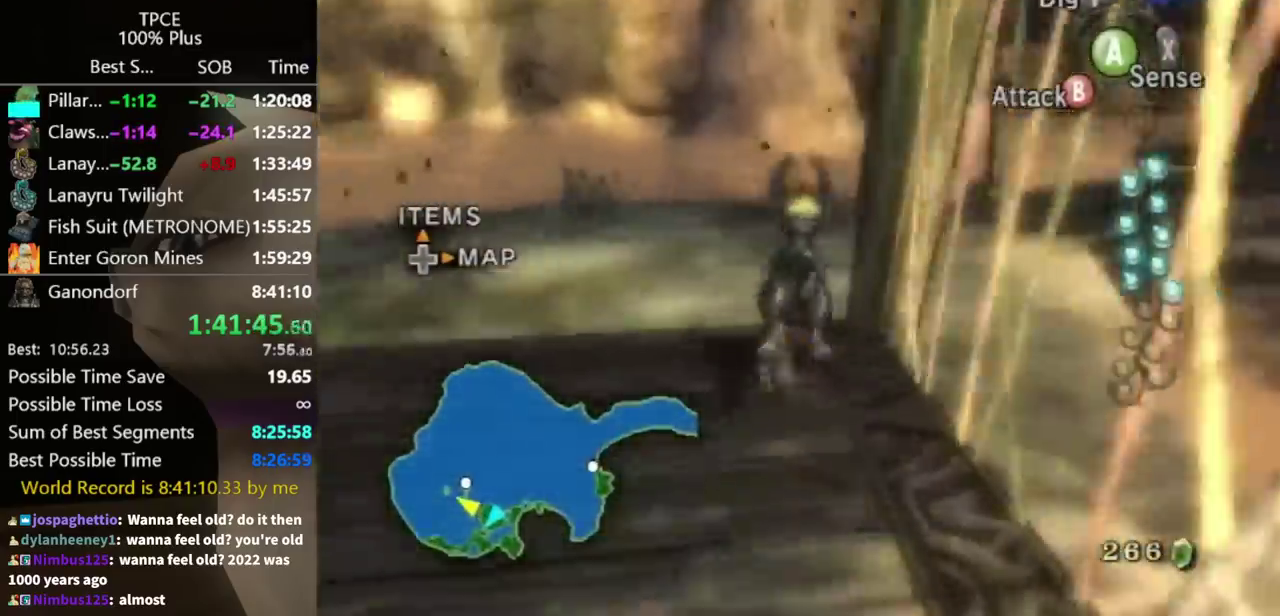
{"buttons": [], "left_stick": "up", "right_stick": "center", "events": [[267, "right_stick", "center"]]}
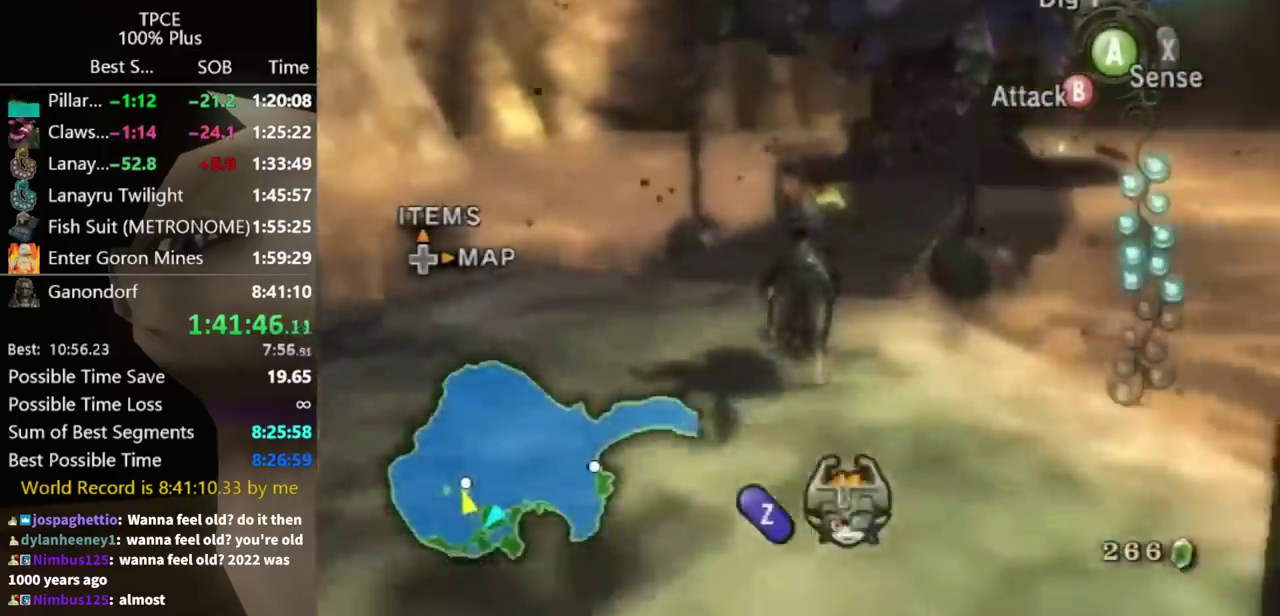
{"buttons": [], "left_stick": "up", "right_stick": "center", "events": [[100, "A", "down"], [167, "A", "up"]]}
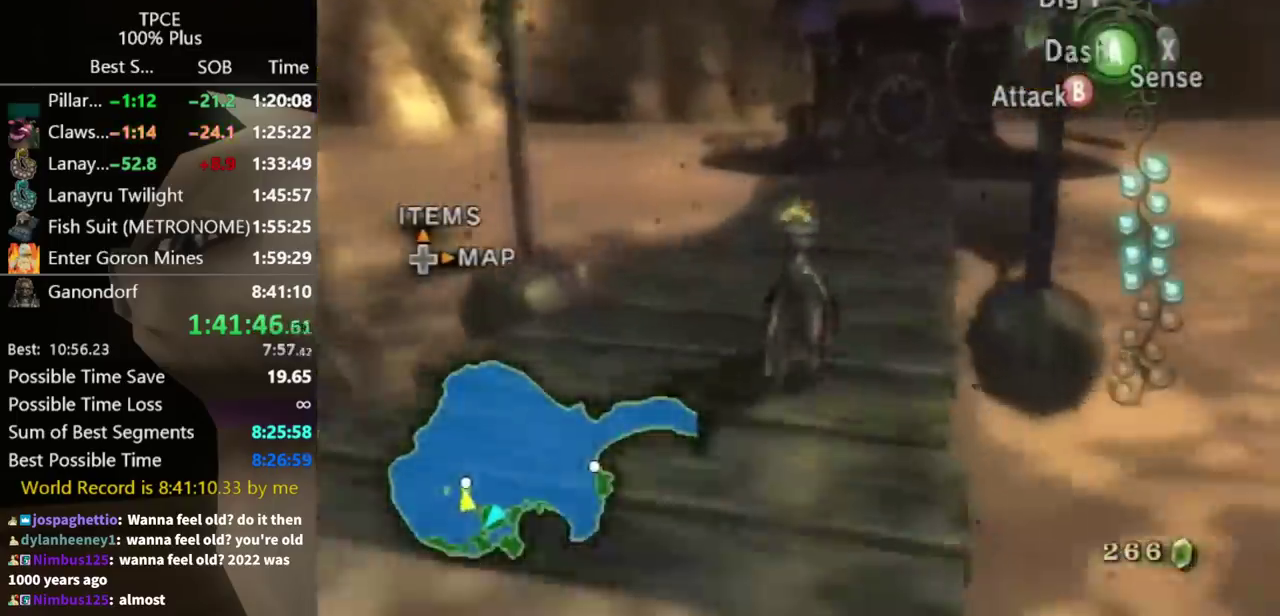
{"buttons": [], "left_stick": "up", "right_stick": "center", "events": [[33, "A", "down"], [100, "A", "up"], [300, "A", "down"], [367, "A", "up"]]}
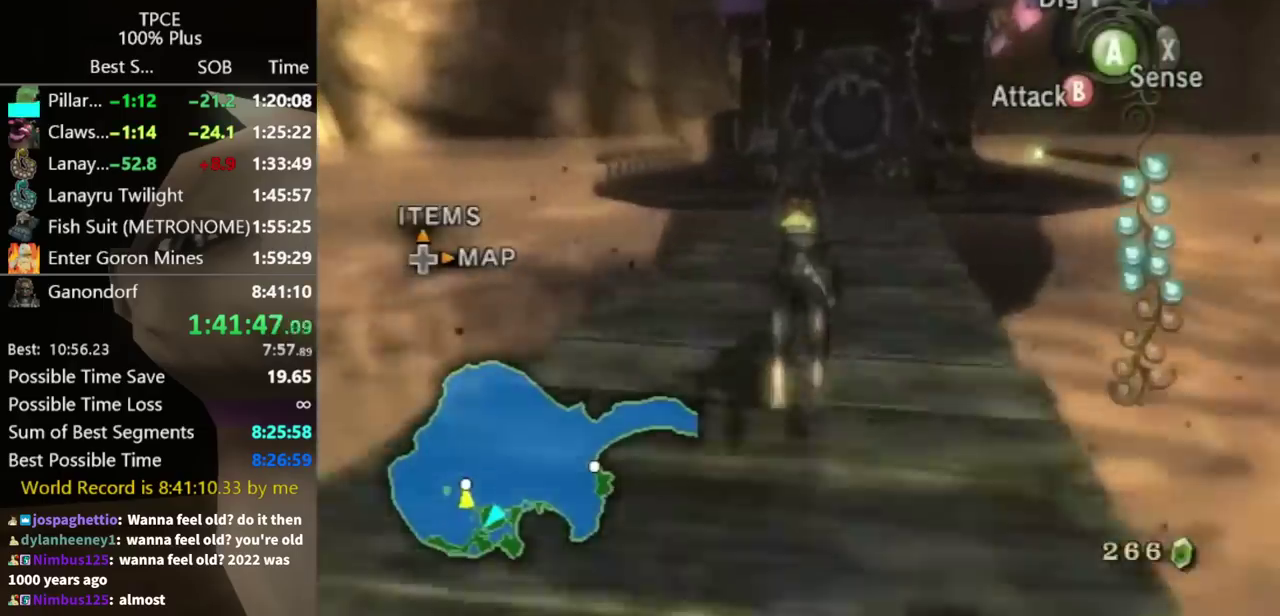
{"buttons": [], "left_stick": "up", "right_stick": "center", "events": []}
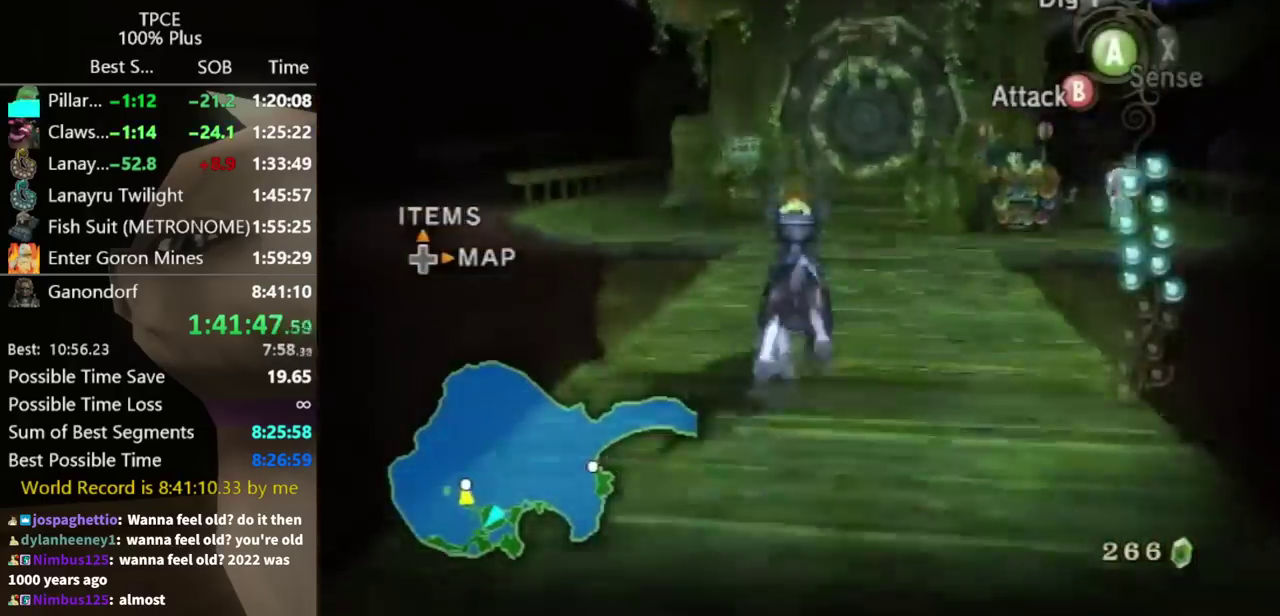
{"buttons": [], "left_stick": "up-left", "right_stick": "center", "events": [[467, "left_stick", "up-left"]]}